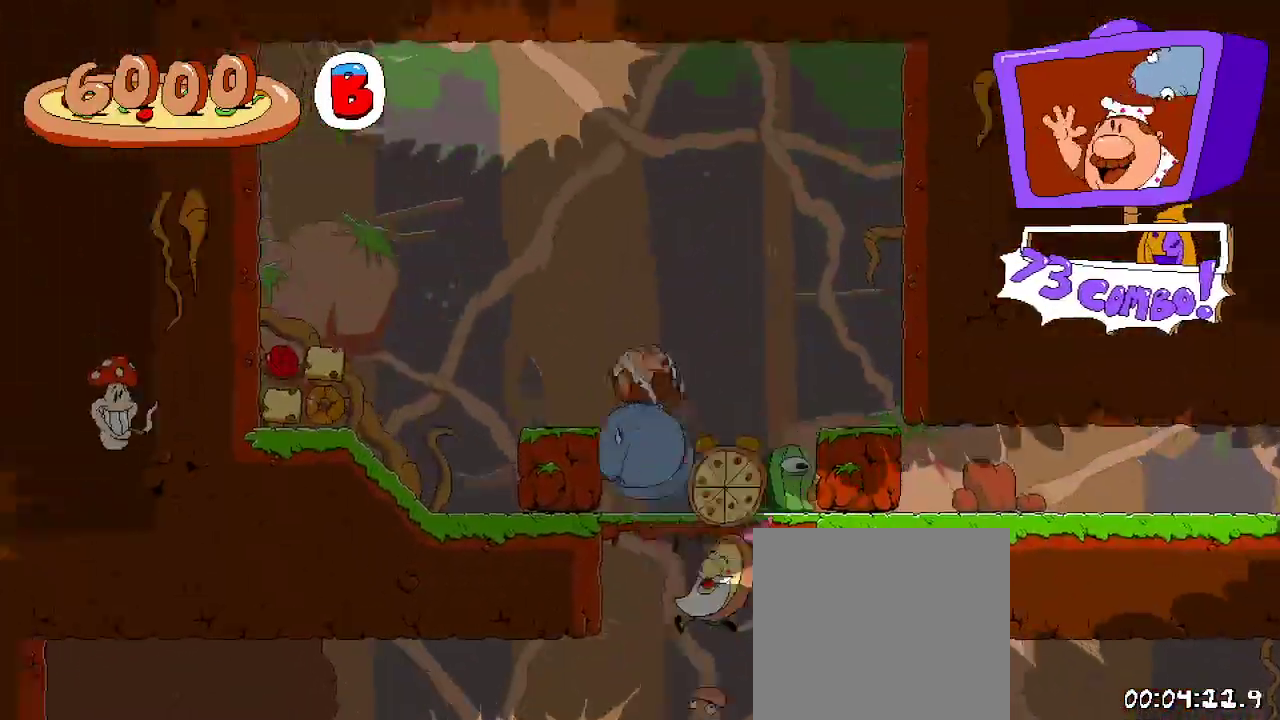
Gameplay with a controller (Xbox layout); each line is a JSON object with the inputs held at the frame after it. "events" lists button and stick changes between this image and that frame as [ms after this image, input, new state], when the widget could be followed in between.
{"buttons": ["R2", "DPAD_LEFT"], "left_stick": "center", "right_stick": "center", "events": [[200, "A", "up"]]}
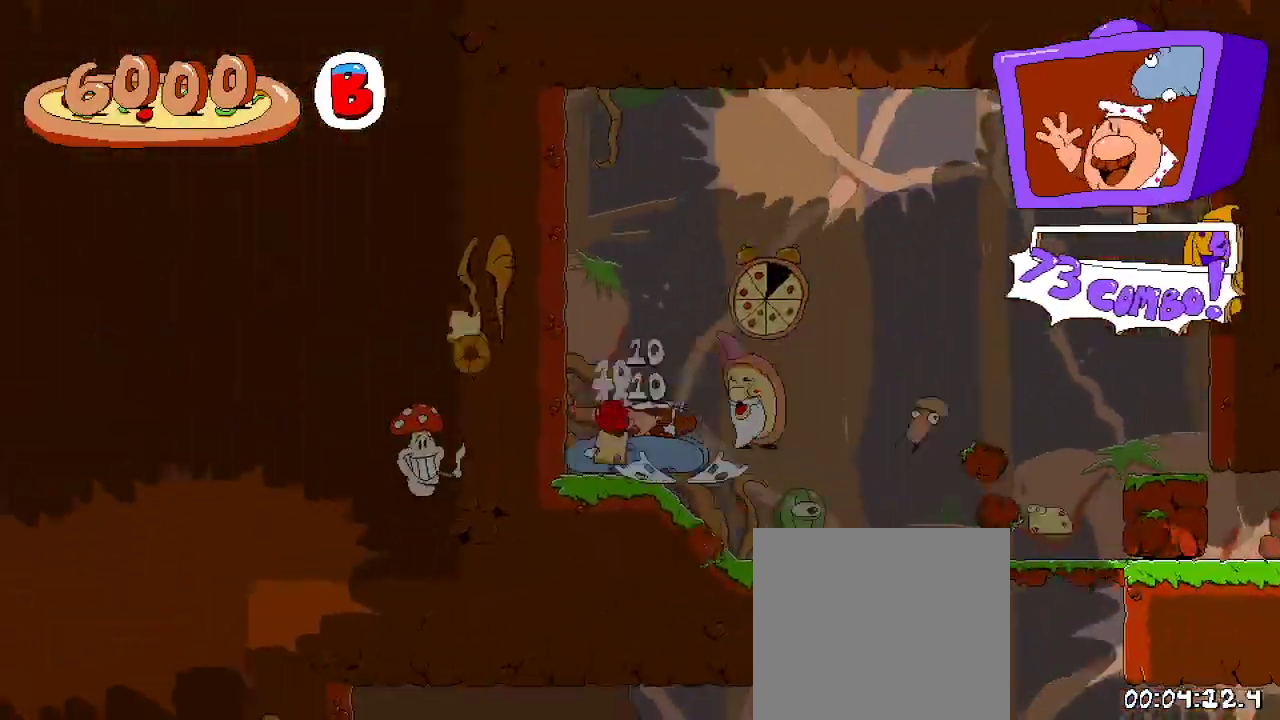
{"buttons": ["R2", "DPAD_UP", "DPAD_RIGHT"], "left_stick": "center", "right_stick": "center", "events": [[233, "DPAD_LEFT", "up"], [267, "DPAD_RIGHT", "down"], [333, "DPAD_UP", "down"], [400, "X", "down"], [500, "X", "up"]]}
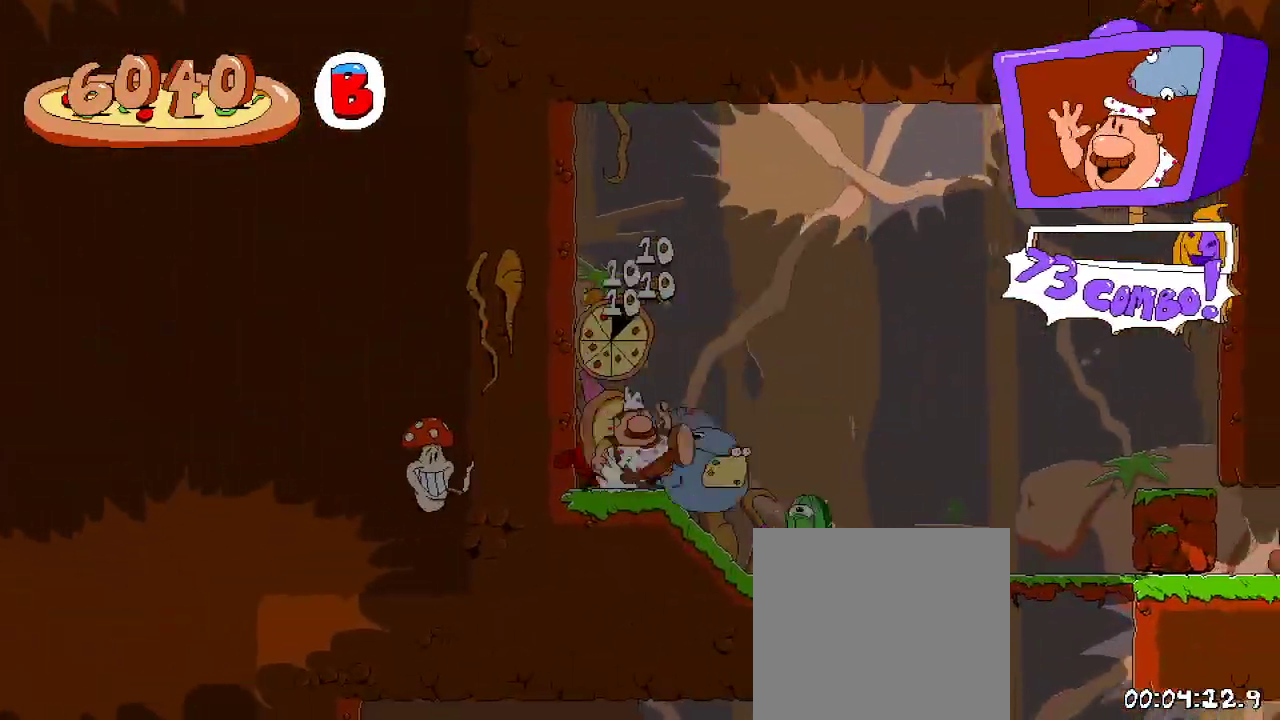
{"buttons": ["R2", "DPAD_RIGHT"], "left_stick": "center", "right_stick": "center", "events": [[133, "DPAD_UP", "up"]]}
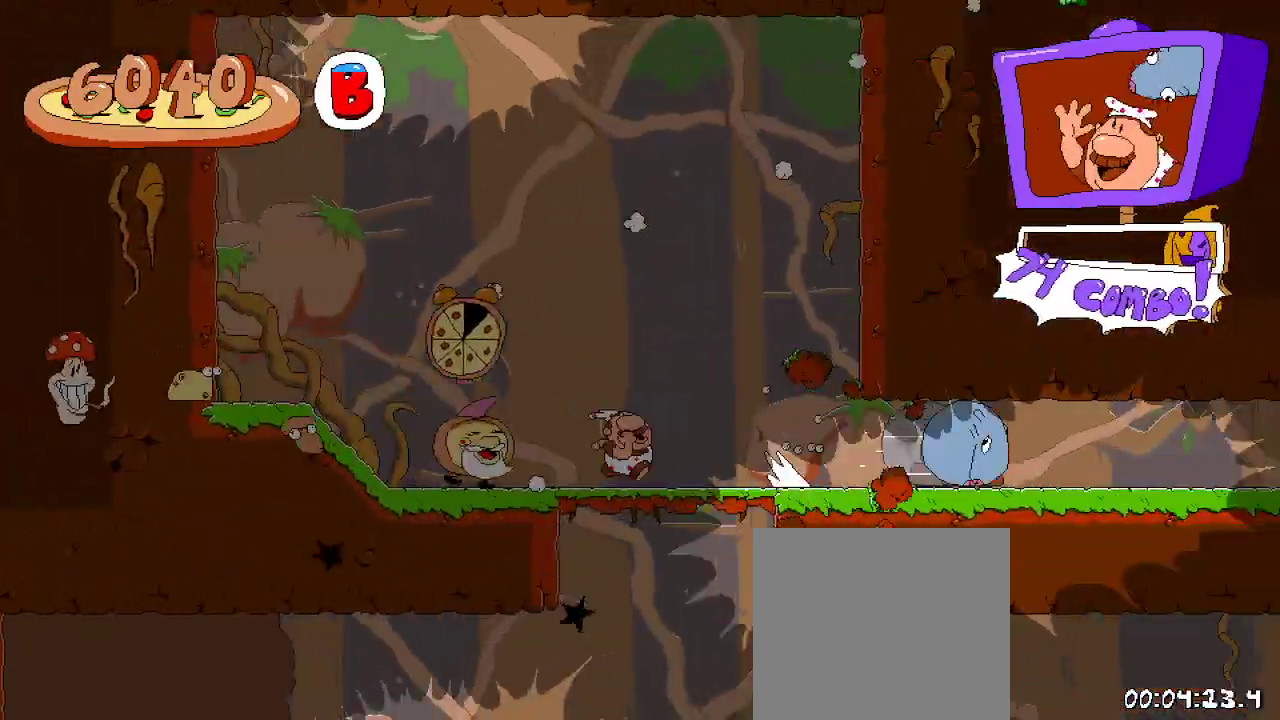
{"buttons": ["R2", "DPAD_RIGHT"], "left_stick": "center", "right_stick": "center", "events": []}
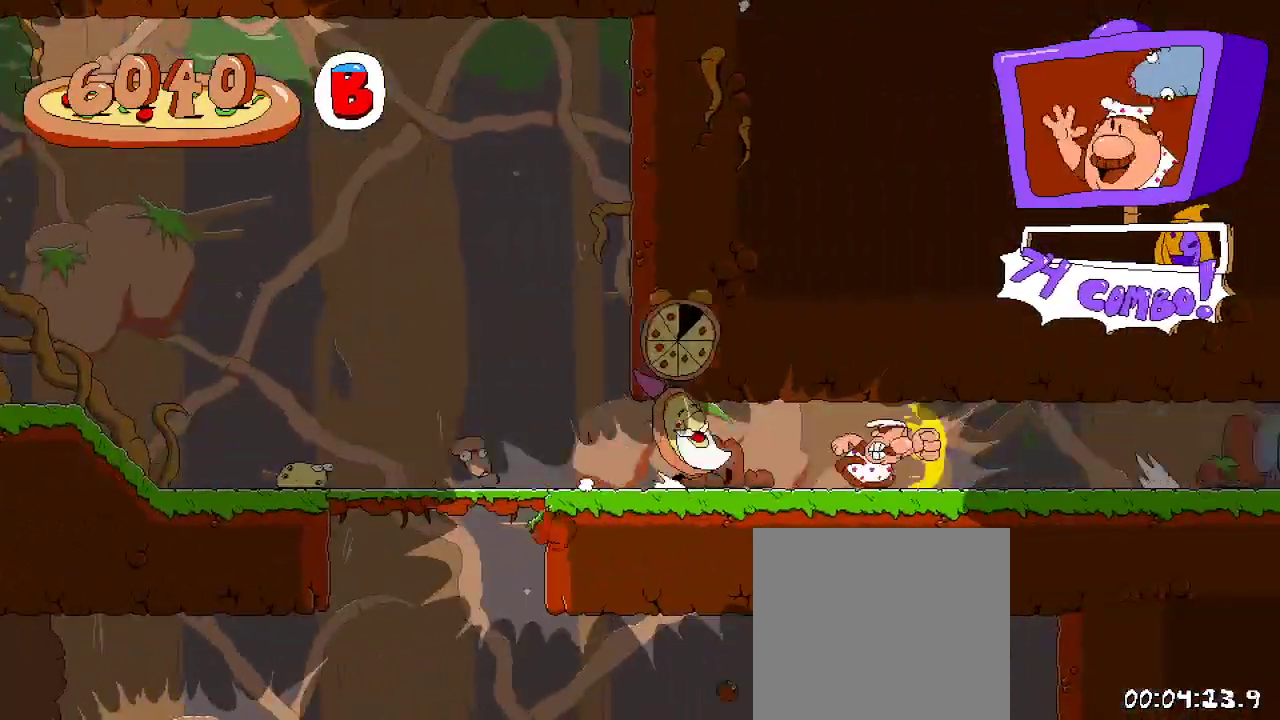
{"buttons": ["R2", "DPAD_RIGHT"], "left_stick": "center", "right_stick": "center", "events": []}
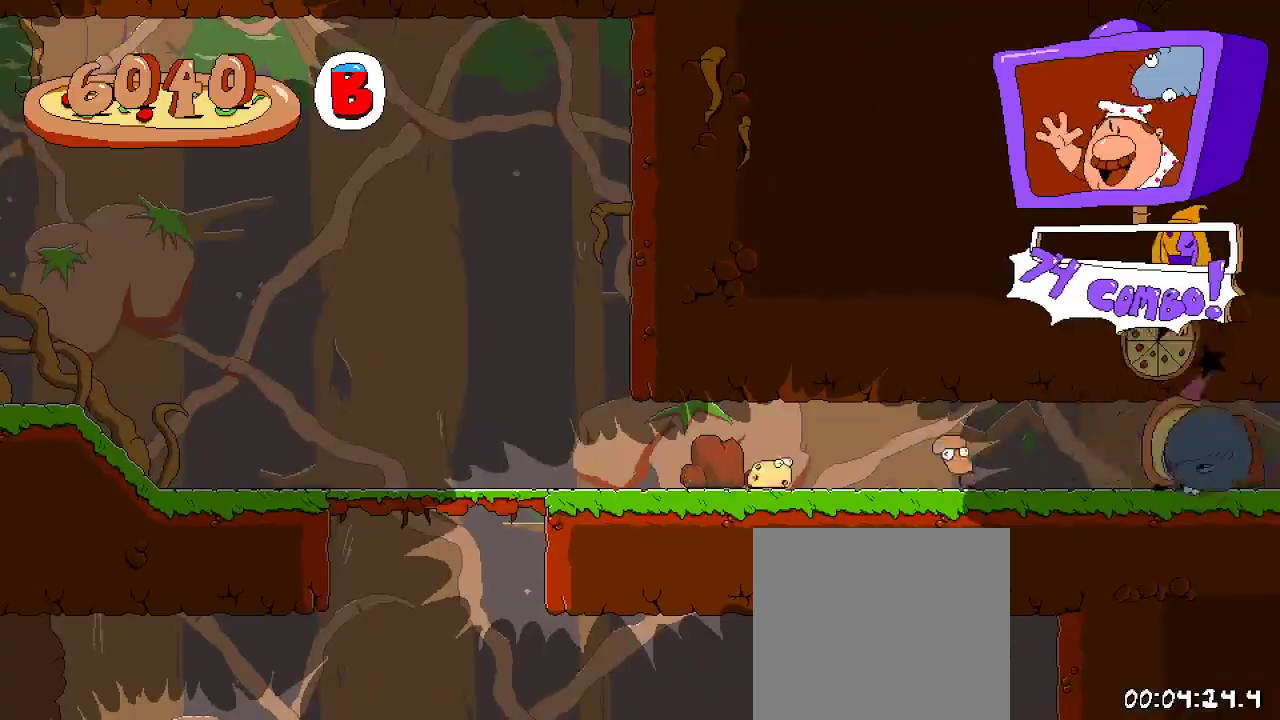
{"buttons": ["R2", "DPAD_RIGHT"], "left_stick": "center", "right_stick": "center", "events": []}
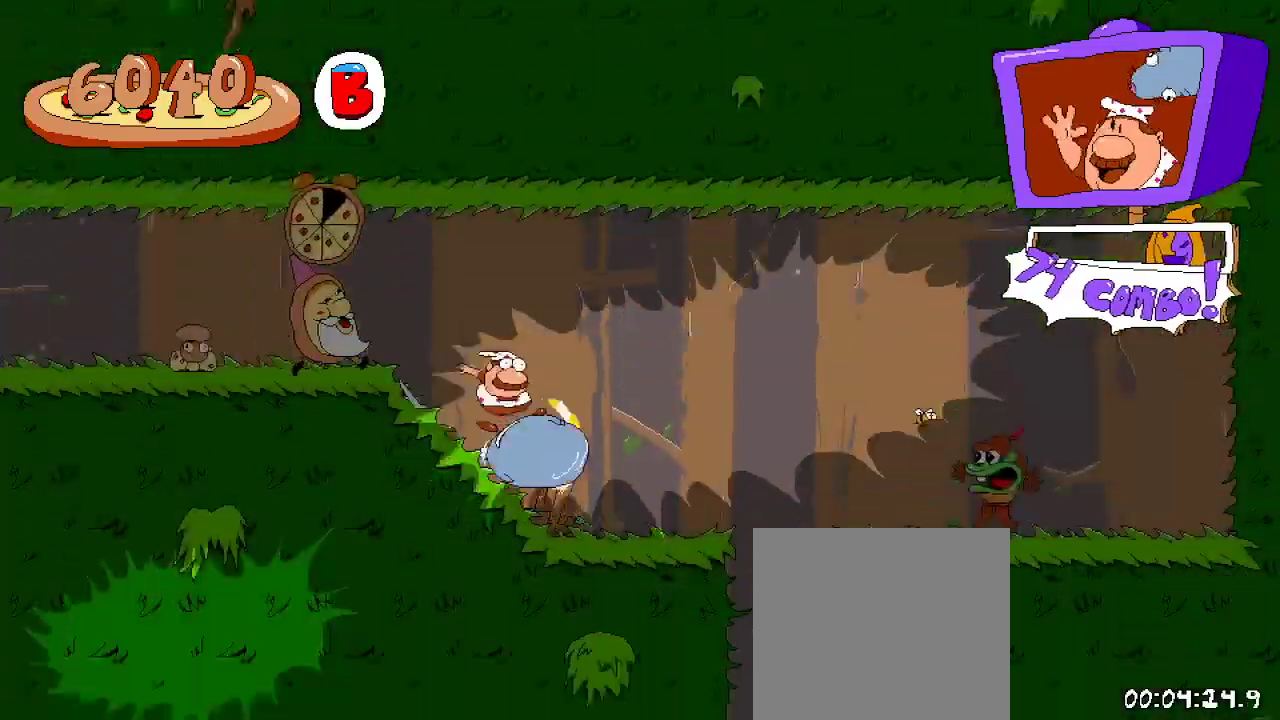
{"buttons": ["R2"], "left_stick": "center", "right_stick": "center", "events": [[500, "DPAD_RIGHT", "up"]]}
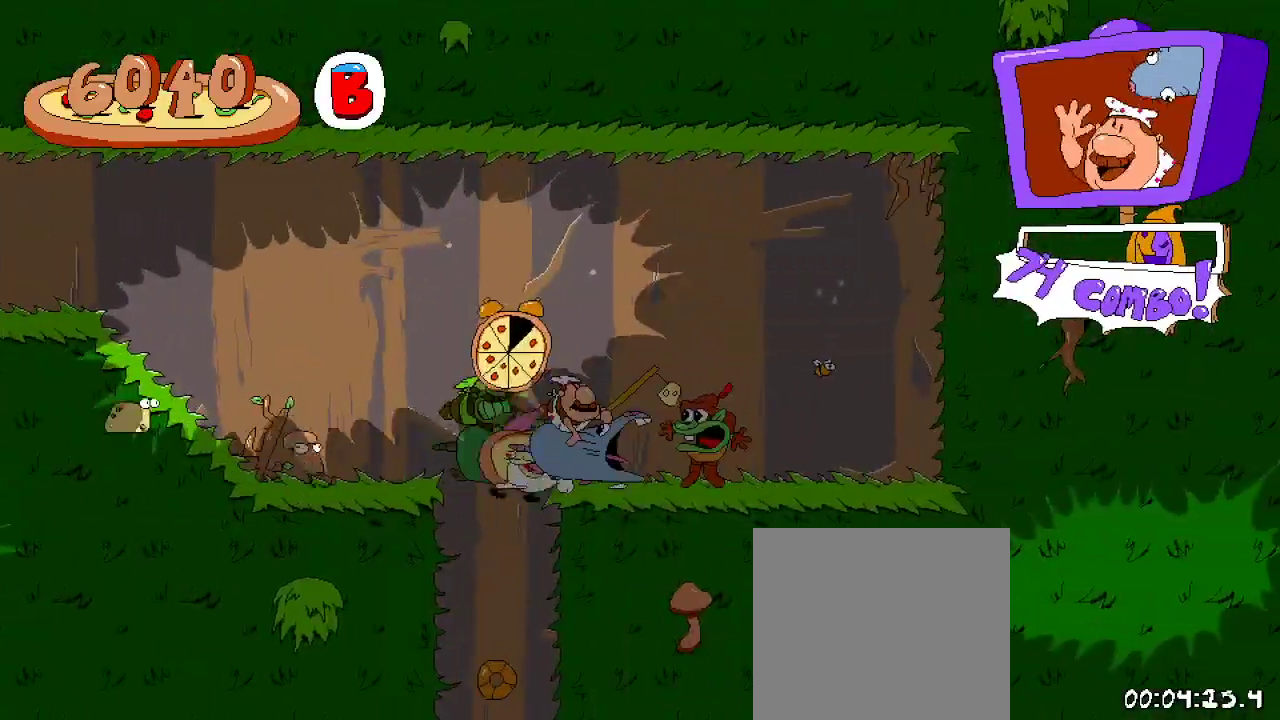
{"buttons": ["R2", "DPAD_RIGHT"], "left_stick": "center", "right_stick": "center", "events": [[67, "DPAD_RIGHT", "down"], [200, "DPAD_RIGHT", "up"], [267, "DPAD_RIGHT", "down"], [333, "DPAD_RIGHT", "up"], [367, "X", "down"], [433, "X", "up"], [467, "DPAD_RIGHT", "down"]]}
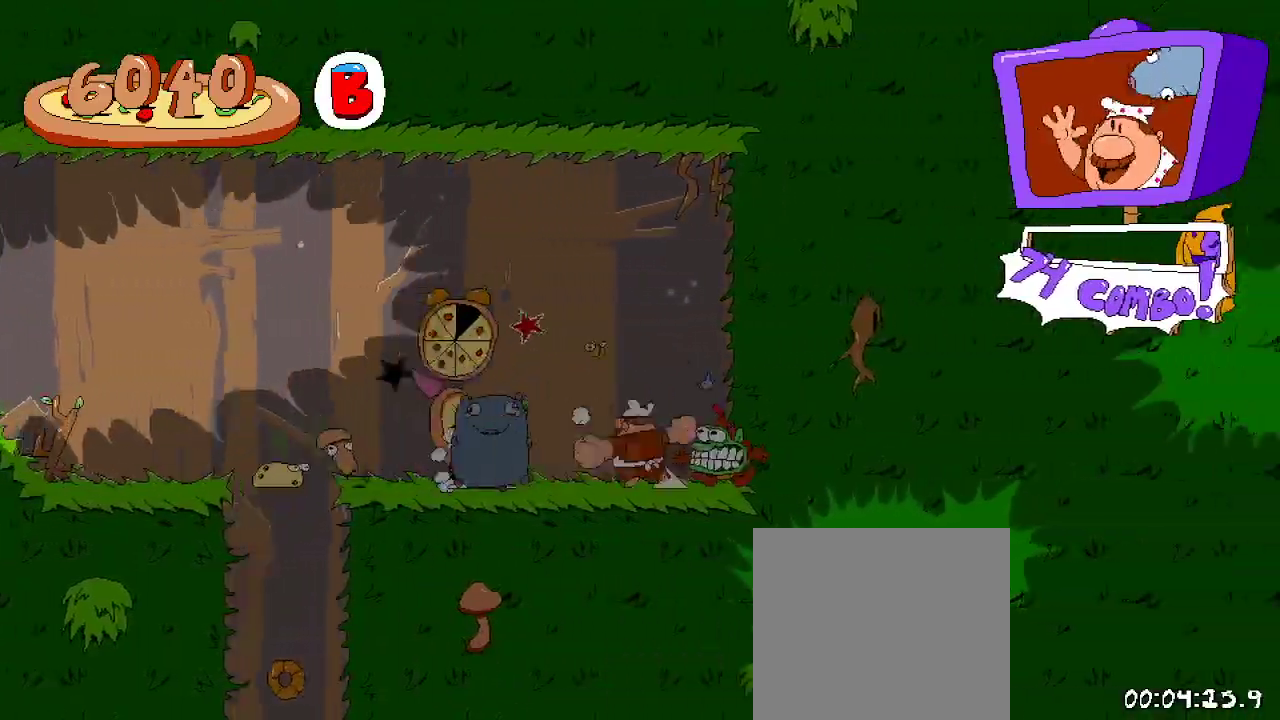
{"buttons": ["R2", "DPAD_LEFT"], "left_stick": "center", "right_stick": "center", "events": [[33, "DPAD_RIGHT", "up"], [167, "DPAD_LEFT", "down"]]}